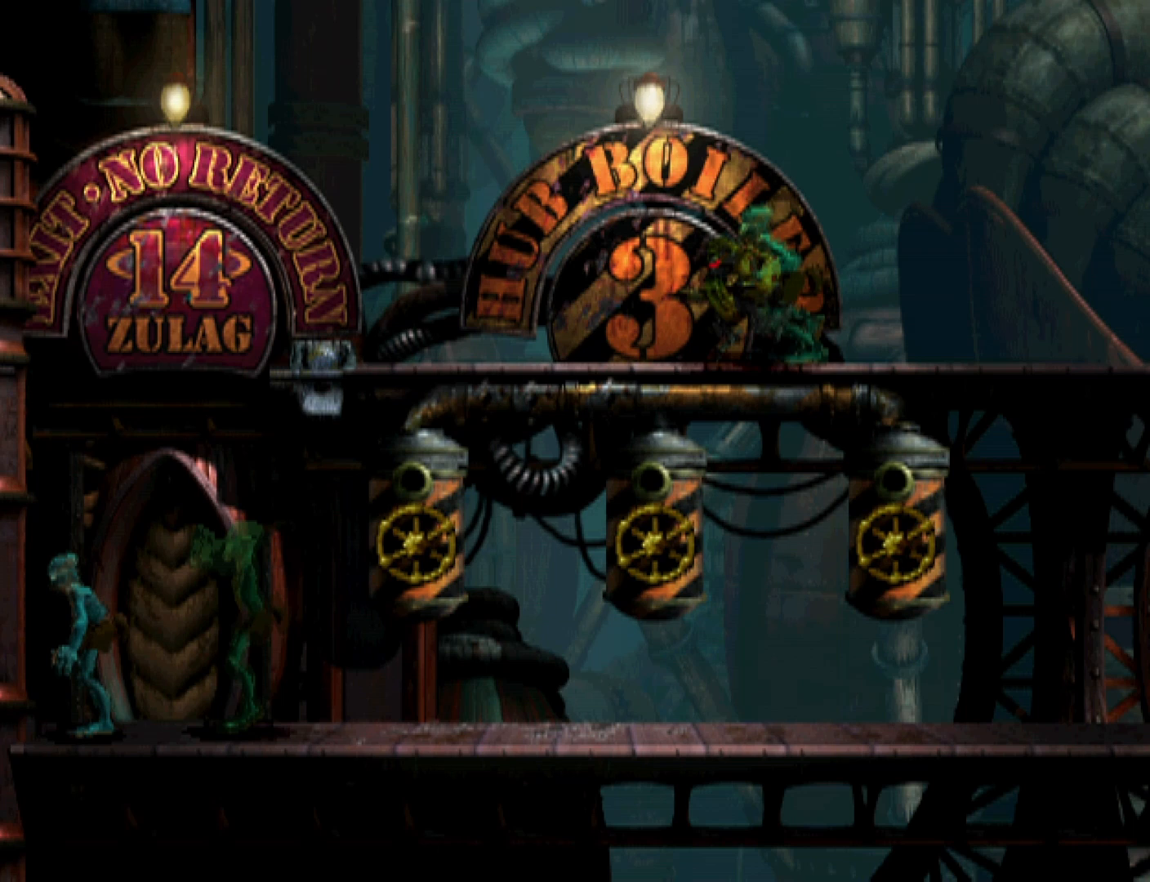
Gameplay with a controller (PlayStation layout); each line is a JSON object with the inputs held at the frame after it. "events" lists button and stick changes between this image and that frame as [ms after this image, input, new state], when the widget could be followed in between. Not read: left_stick right_stick.
{"buttons": [], "events": [[133, "DPAD_RIGHT", "up"]]}
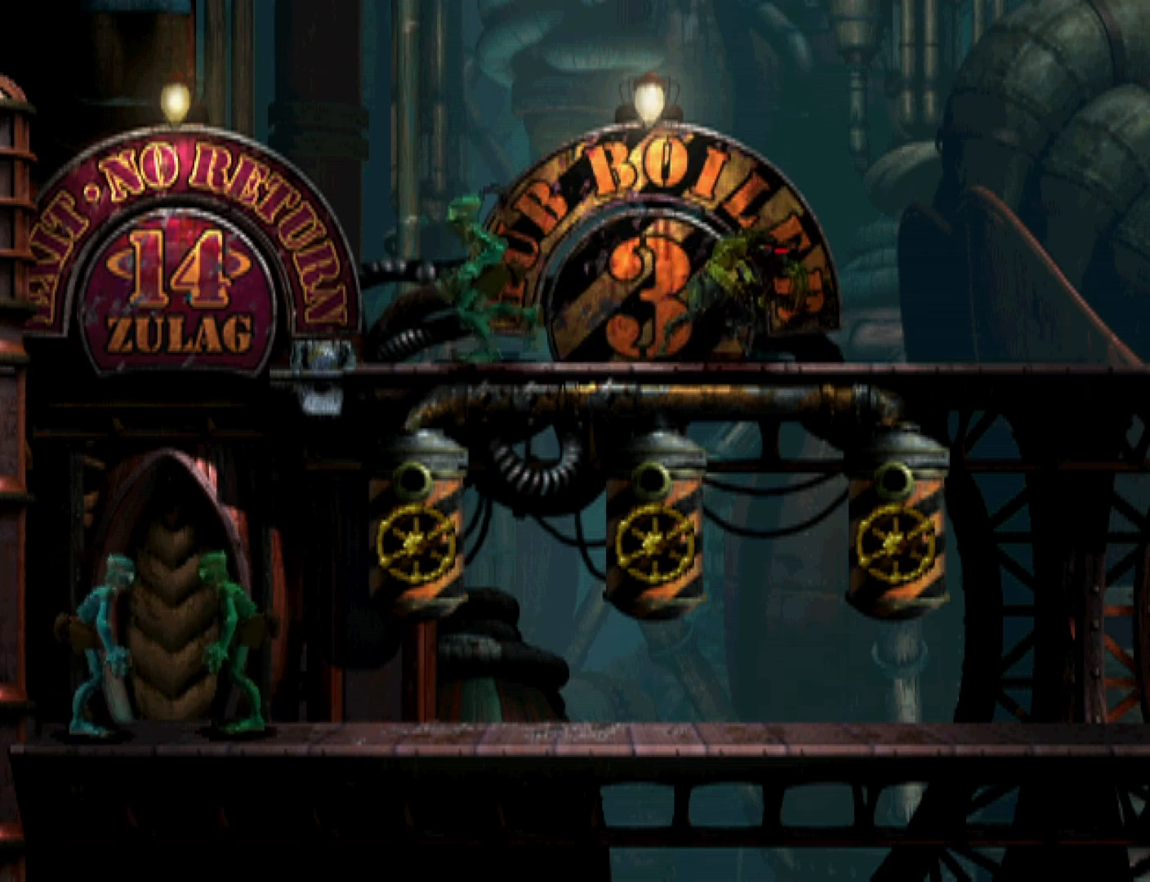
{"buttons": ["CROSS", "R1", "DPAD_RIGHT"], "events": [[367, "DPAD_RIGHT", "down"], [367, "R1", "down"], [500, "CROSS", "down"]]}
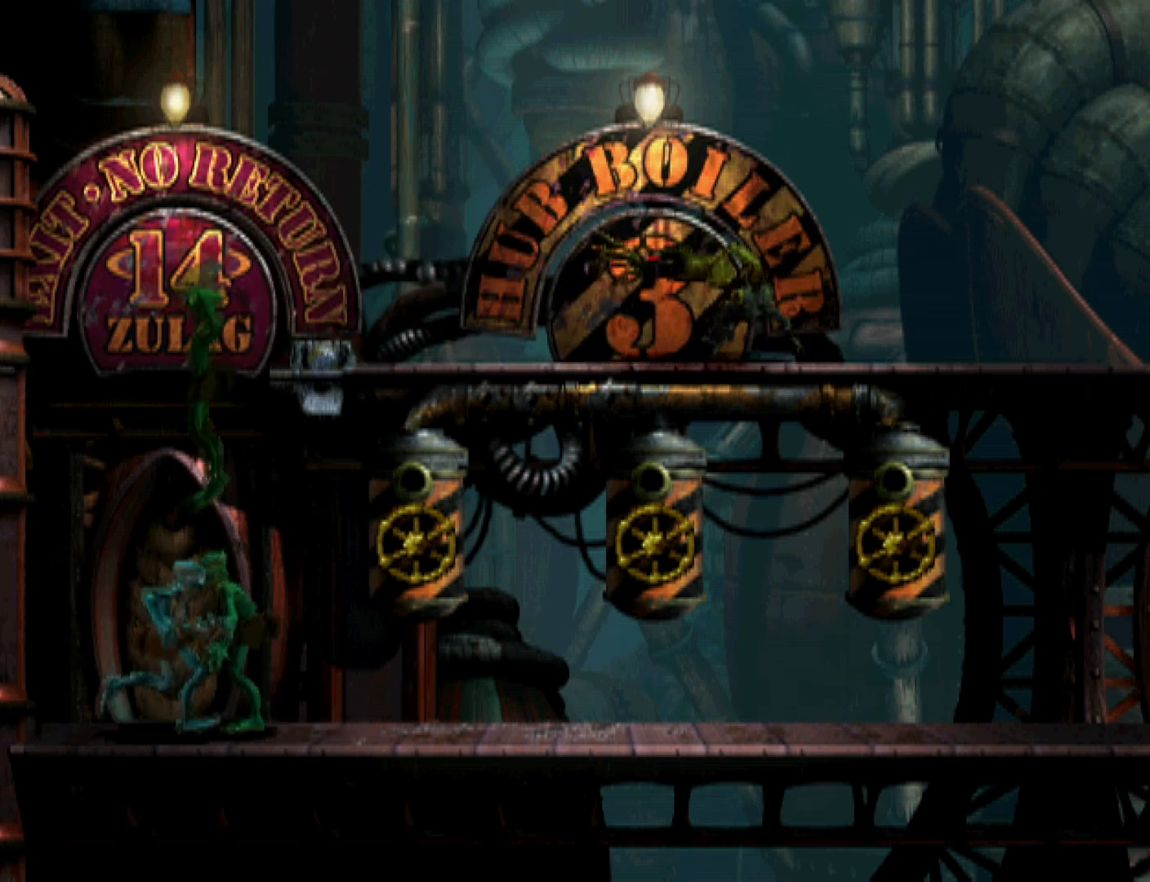
{"buttons": [], "events": [[467, "CROSS", "up"], [467, "DPAD_RIGHT", "up"], [500, "R1", "up"]]}
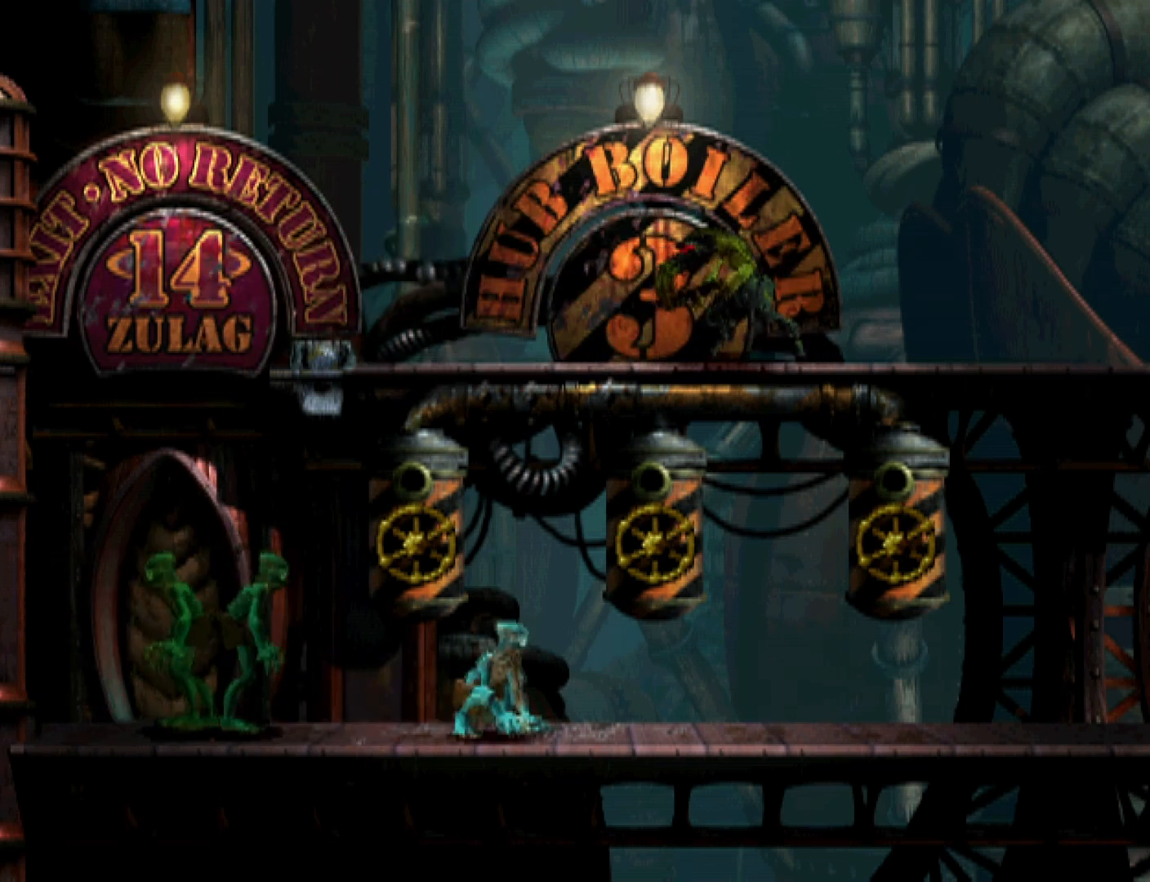
{"buttons": [], "events": []}
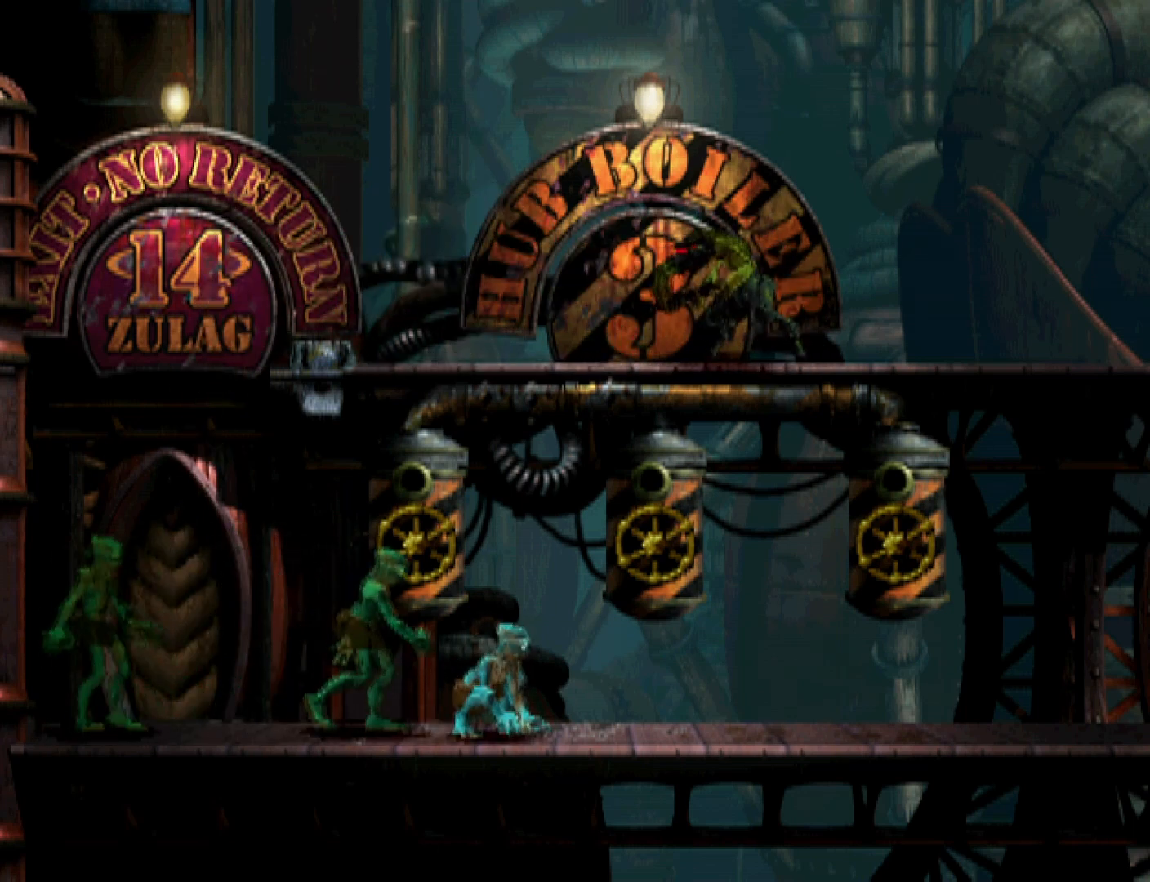
{"buttons": ["DPAD_RIGHT"], "events": [[367, "DPAD_RIGHT", "down"]]}
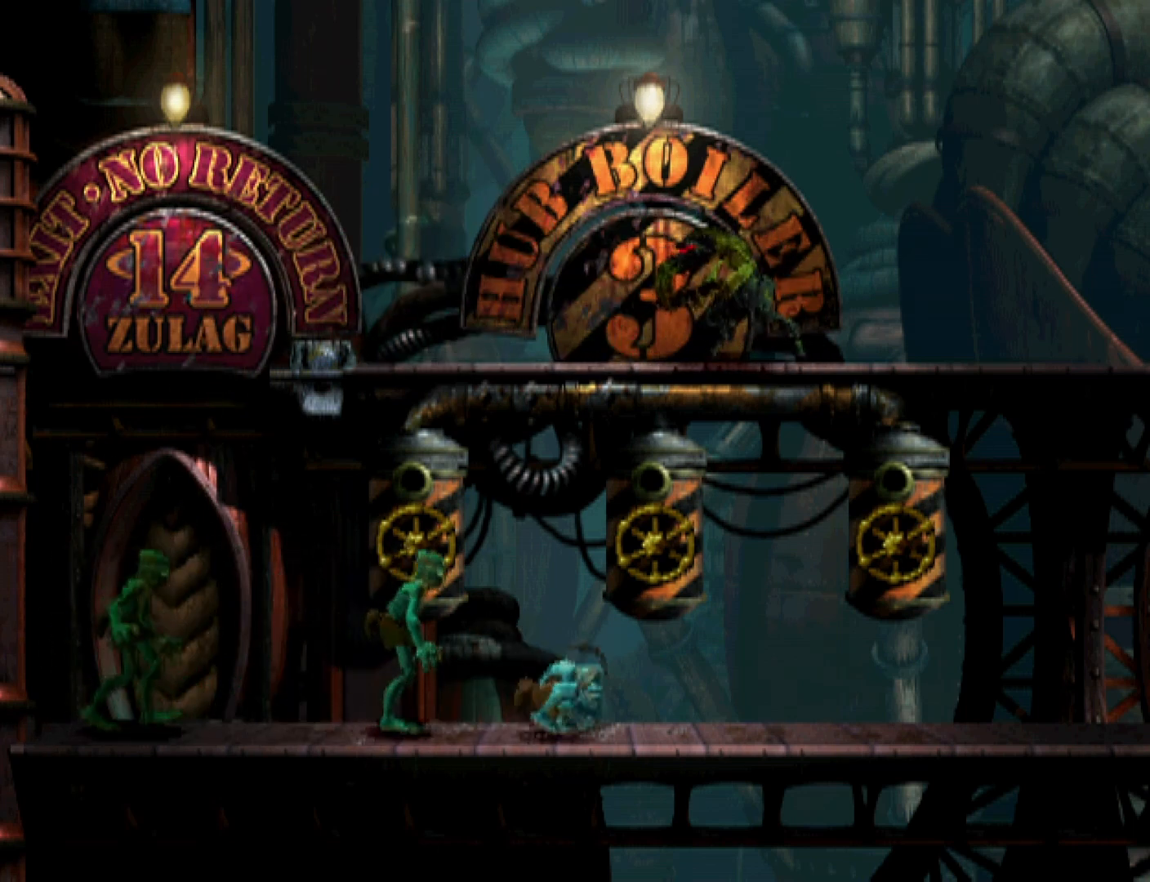
{"buttons": [], "events": [[233, "DPAD_RIGHT", "up"]]}
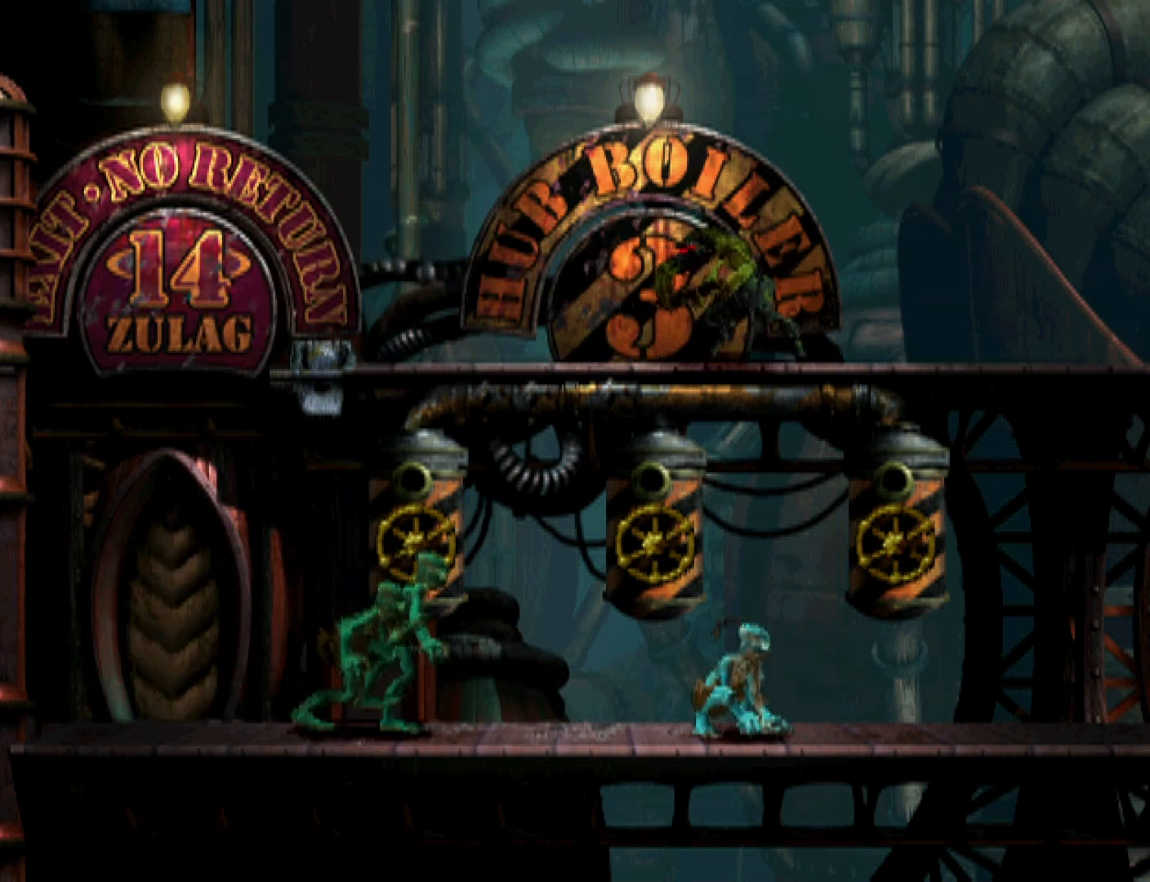
{"buttons": ["DPAD_RIGHT"], "events": [[133, "DPAD_UP", "down"], [200, "DPAD_UP", "up"], [267, "DPAD_RIGHT", "down"]]}
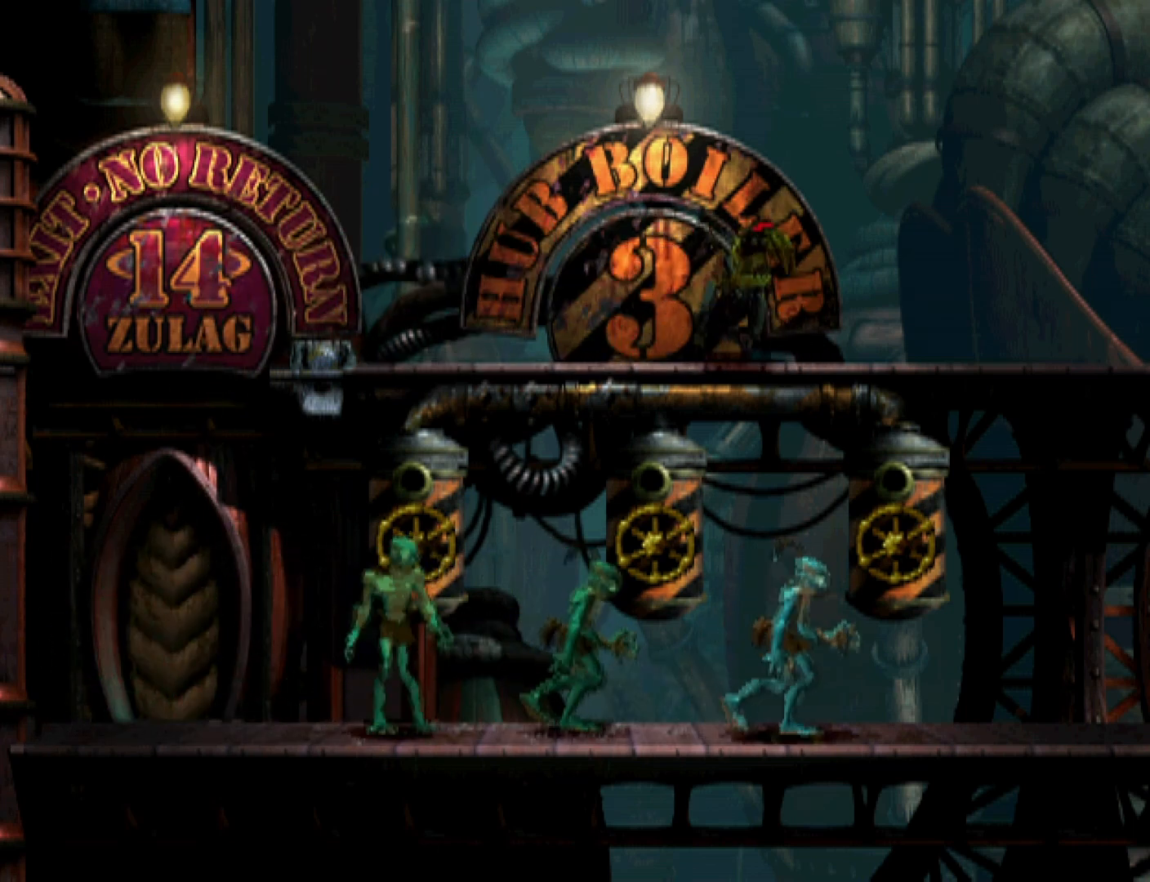
{"buttons": ["CIRCLE", "L1"], "events": [[100, "DPAD_RIGHT", "up"], [233, "L1", "down"], [433, "CIRCLE", "down"]]}
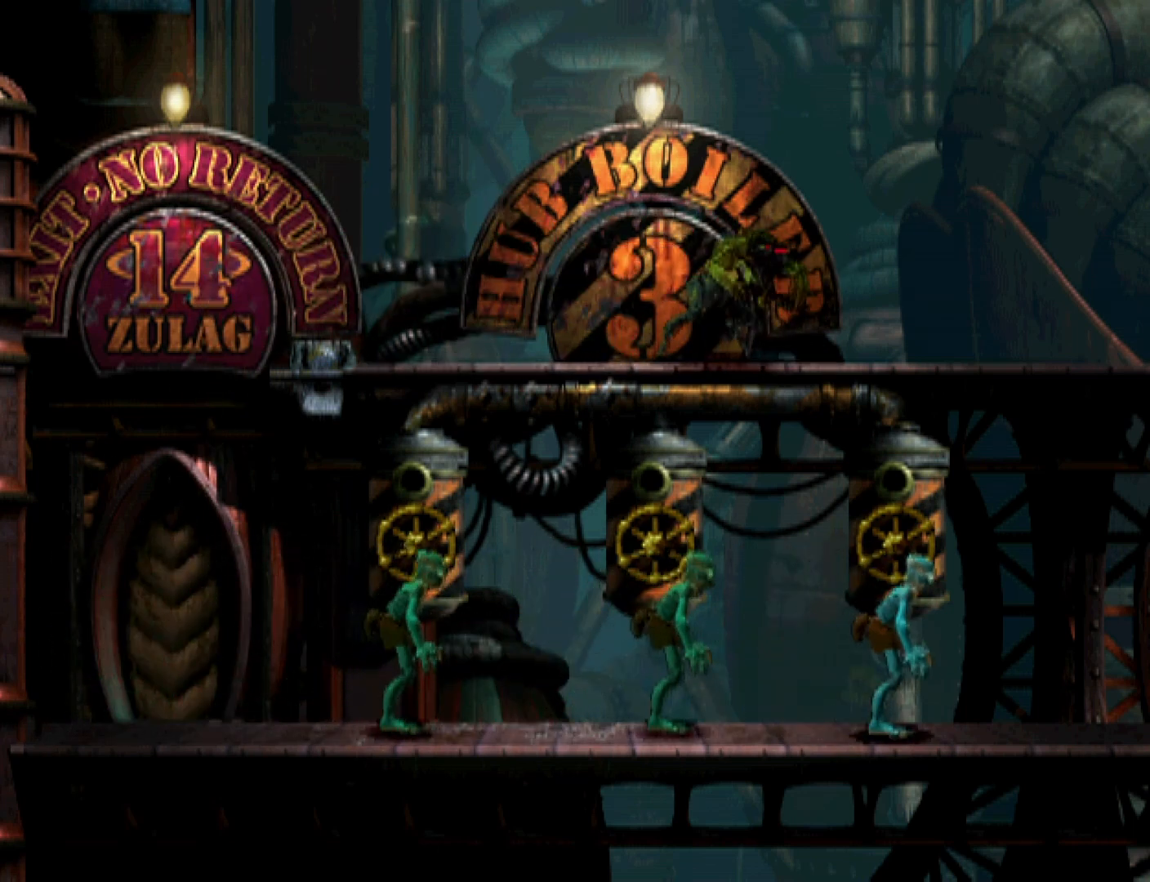
{"buttons": ["DPAD_UP"], "events": [[133, "L1", "up"], [167, "CIRCLE", "up"], [200, "DPAD_UP", "down"]]}
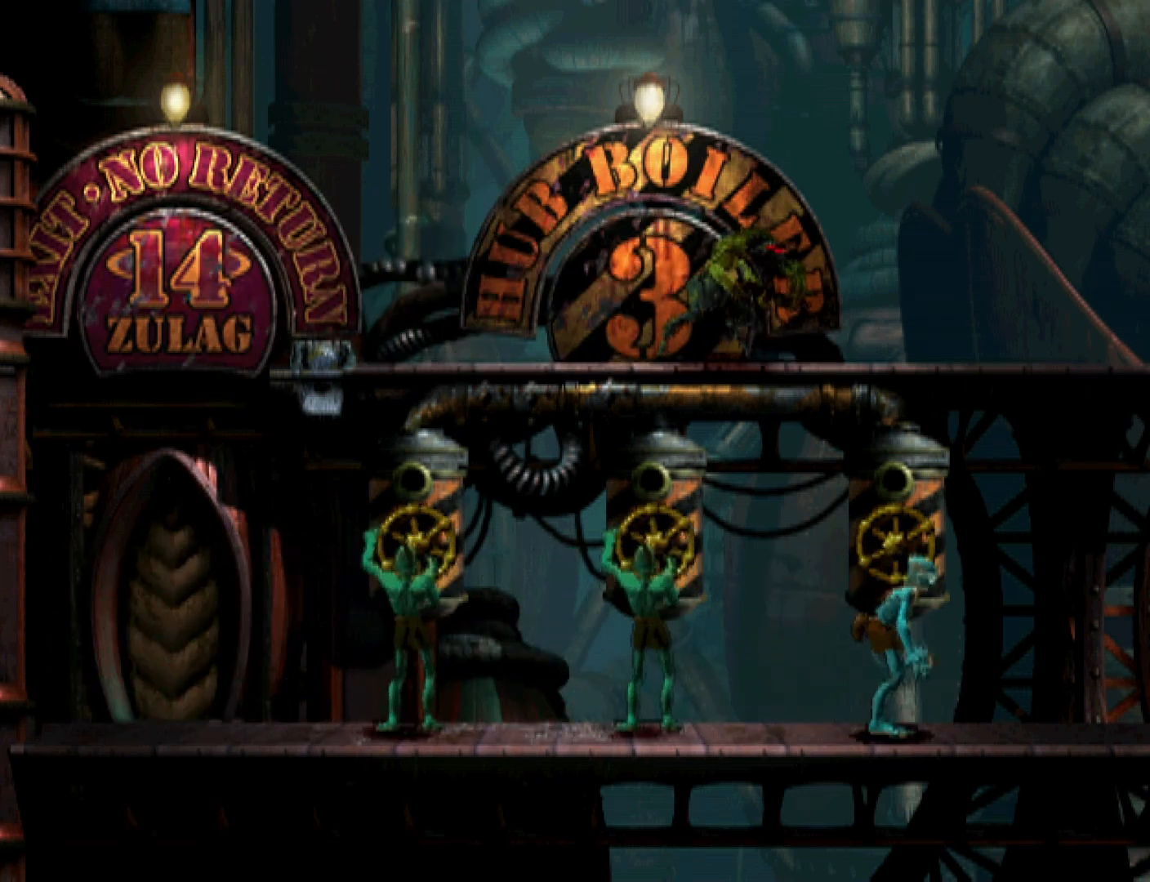
{"buttons": ["DPAD_UP"], "events": []}
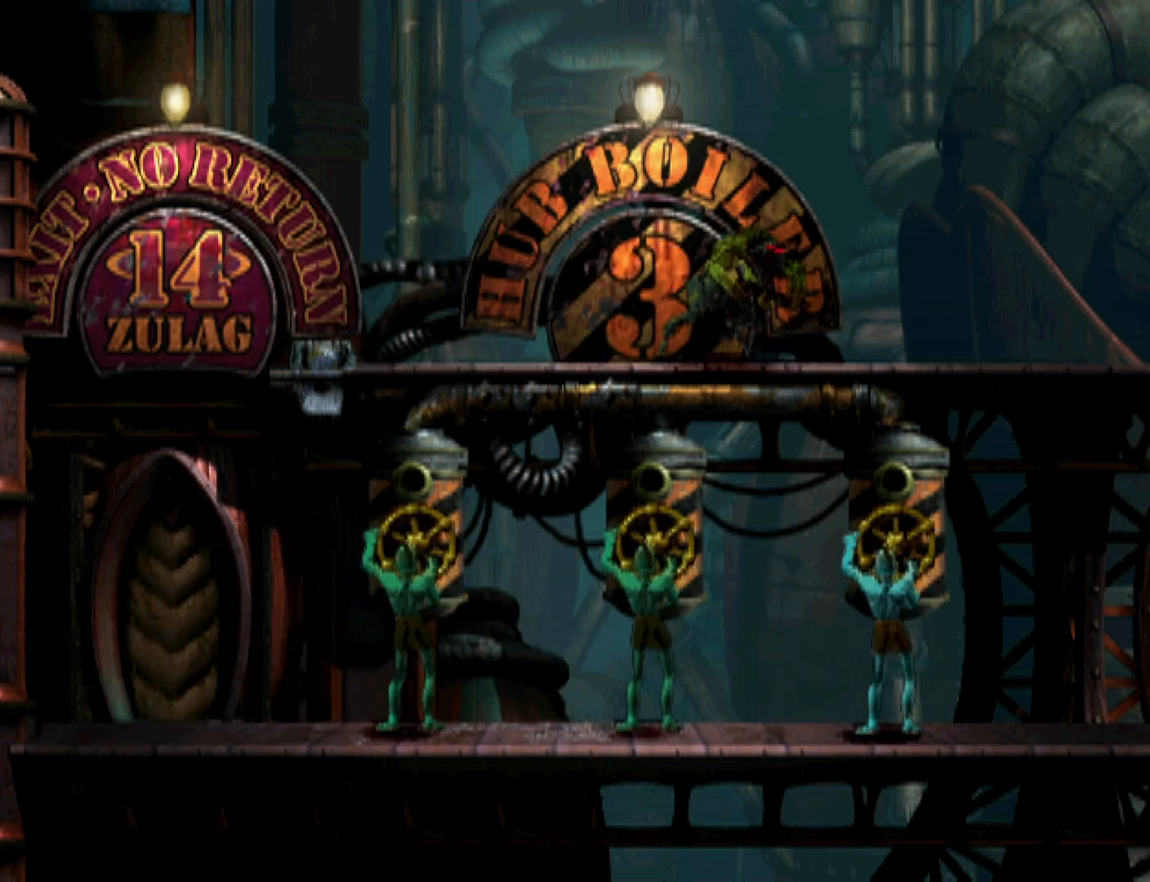
{"buttons": ["DPAD_UP"], "events": []}
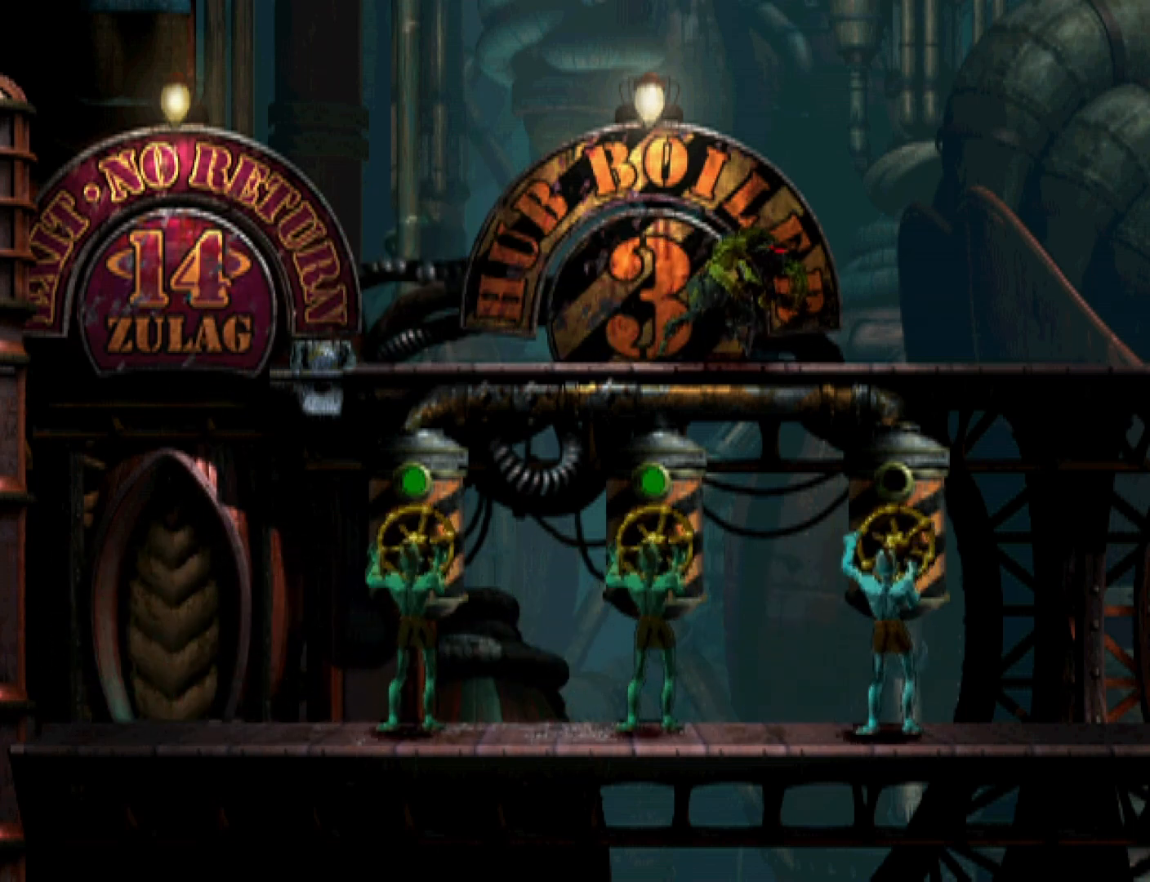
{"buttons": ["R1", "DPAD_LEFT"], "events": [[267, "R1", "down"], [300, "DPAD_LEFT", "down"], [333, "DPAD_LEFT", "up"], [367, "DPAD_LEFT", "down"], [400, "DPAD_UP", "up"]]}
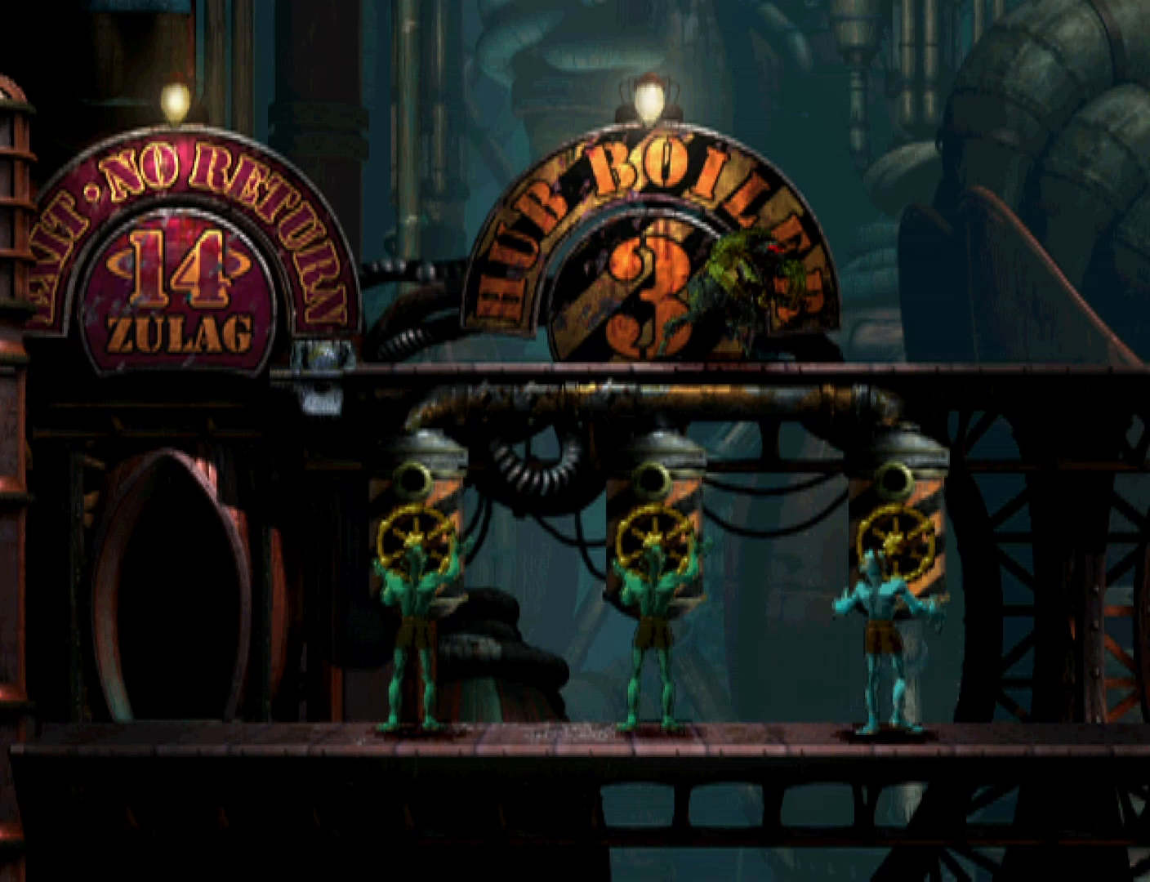
{"buttons": ["R1", "DPAD_LEFT"], "events": []}
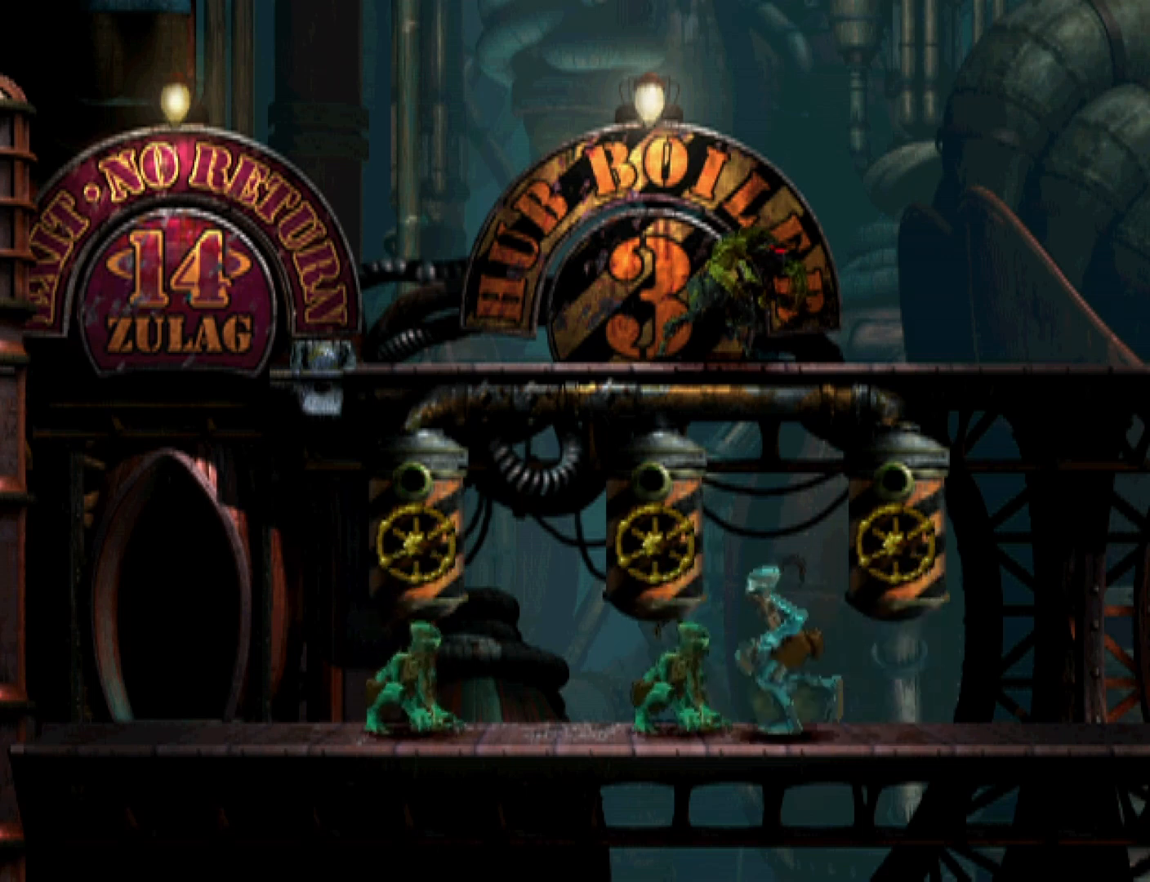
{"buttons": ["R1", "DPAD_LEFT"], "events": []}
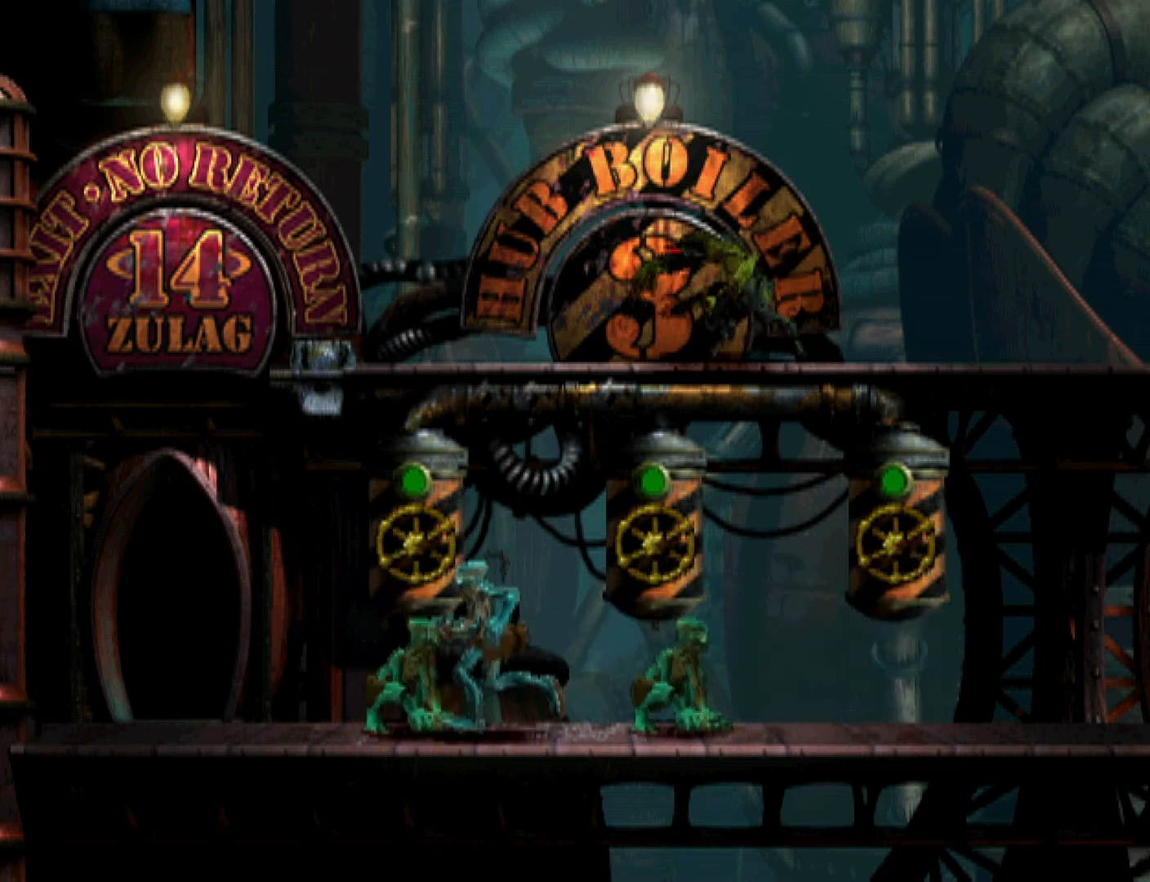
{"buttons": ["R1", "DPAD_UP"], "events": [[167, "DPAD_LEFT", "up"], [200, "DPAD_UP", "down"]]}
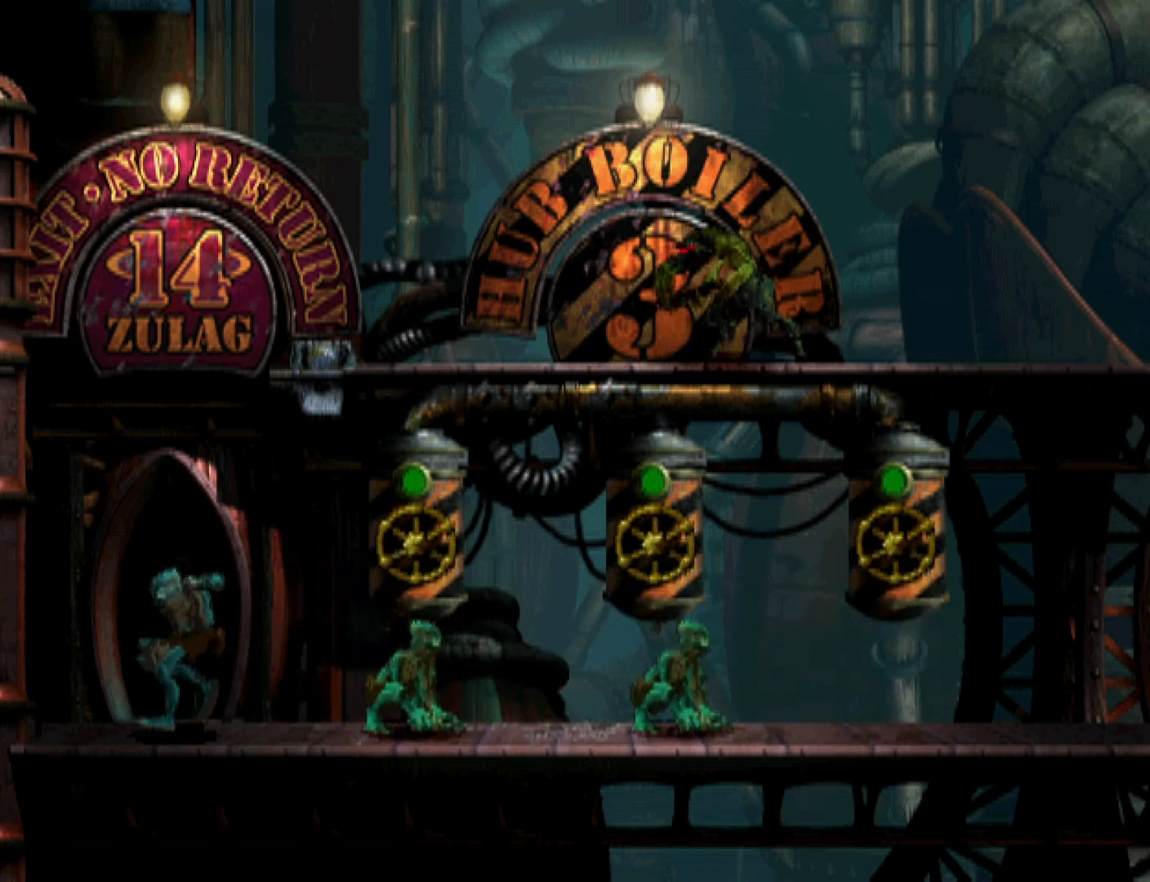
{"buttons": ["CROSS", "R1"], "events": [[300, "CROSS", "down"], [300, "DPAD_UP", "up"], [433, "CROSS", "up"], [467, "CROSS", "down"]]}
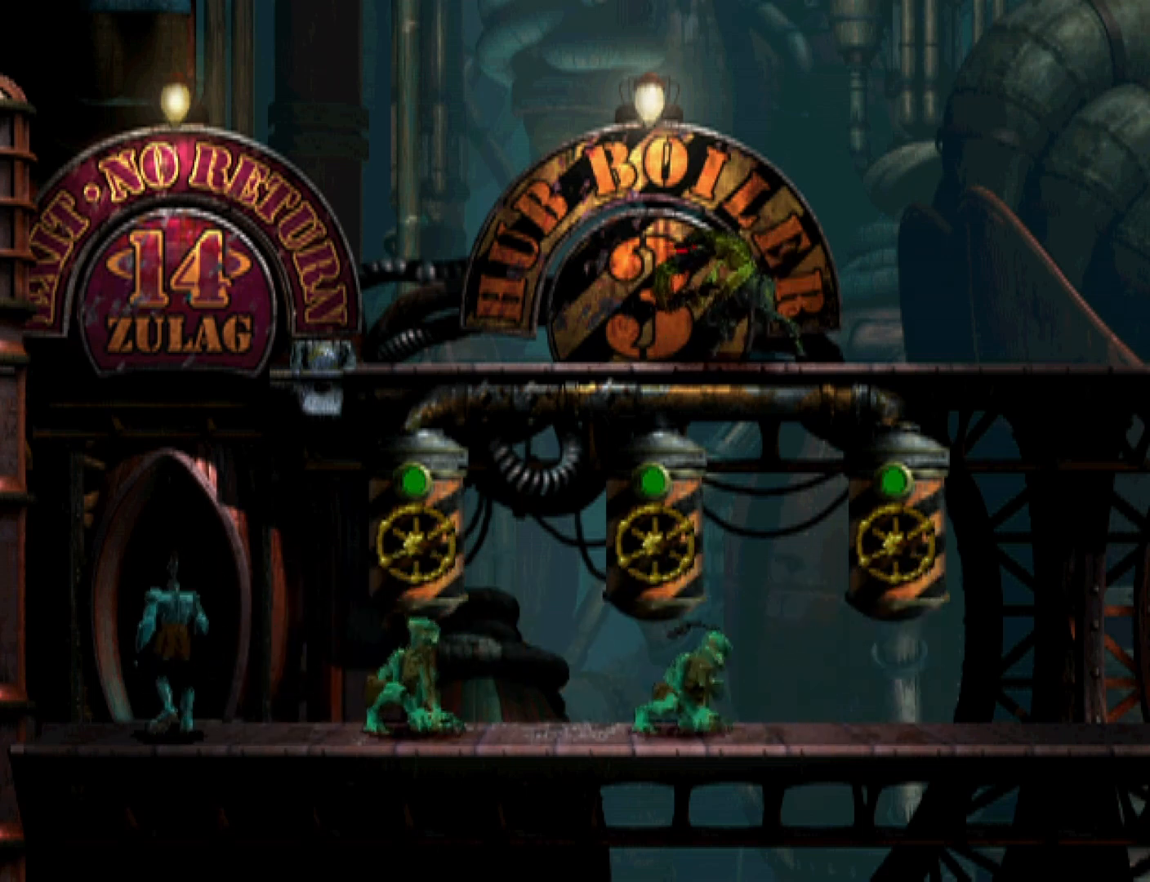
{"buttons": ["CROSS", "R1"], "events": [[33, "DPAD_RIGHT", "down"], [67, "CROSS", "up"], [133, "CROSS", "down"], [233, "CROSS", "up"], [300, "CROSS", "down"], [367, "CROSS", "up"], [433, "CROSS", "down"], [433, "DPAD_RIGHT", "up"]]}
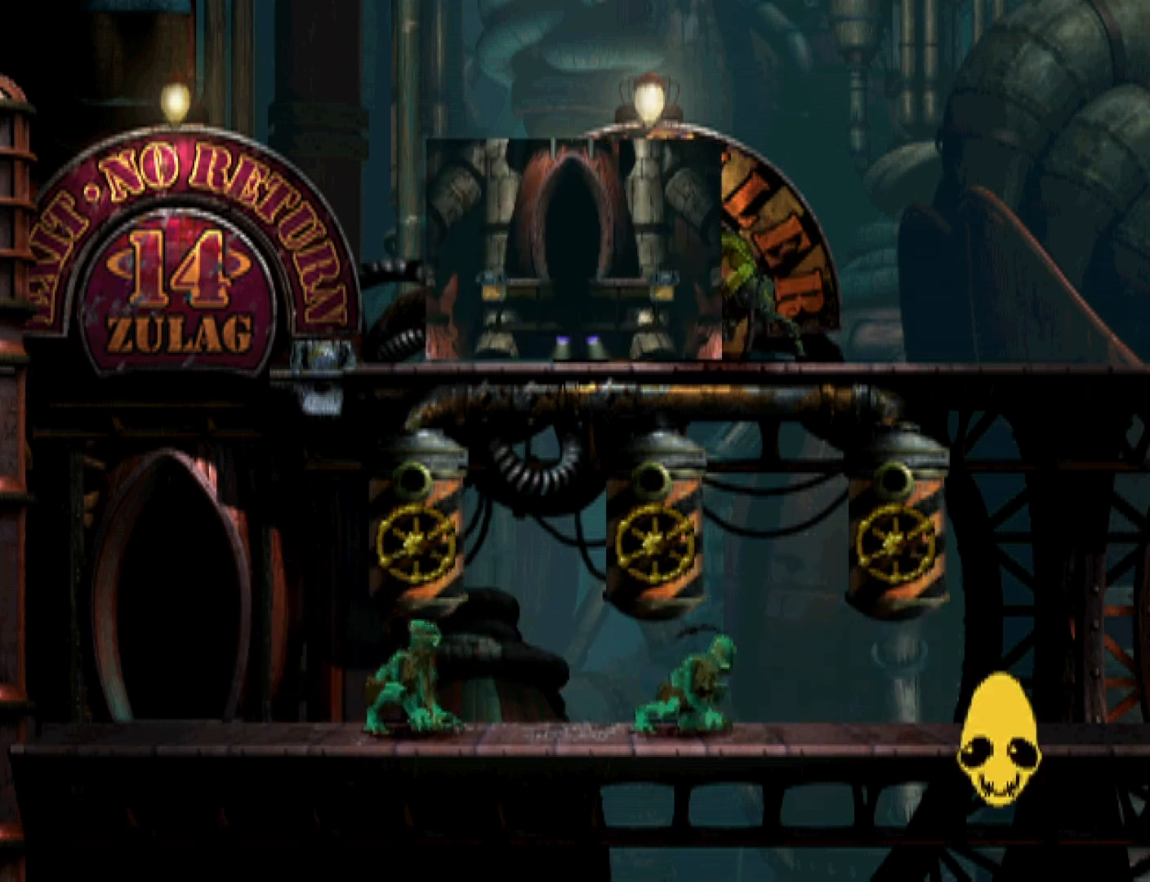
{"buttons": ["CROSS", "R1", "DPAD_RIGHT"], "events": [[33, "CROSS", "up"], [33, "DPAD_RIGHT", "down"], [100, "CROSS", "down"], [200, "CROSS", "up"], [267, "CROSS", "down"], [367, "CROSS", "up"], [433, "CROSS", "down"]]}
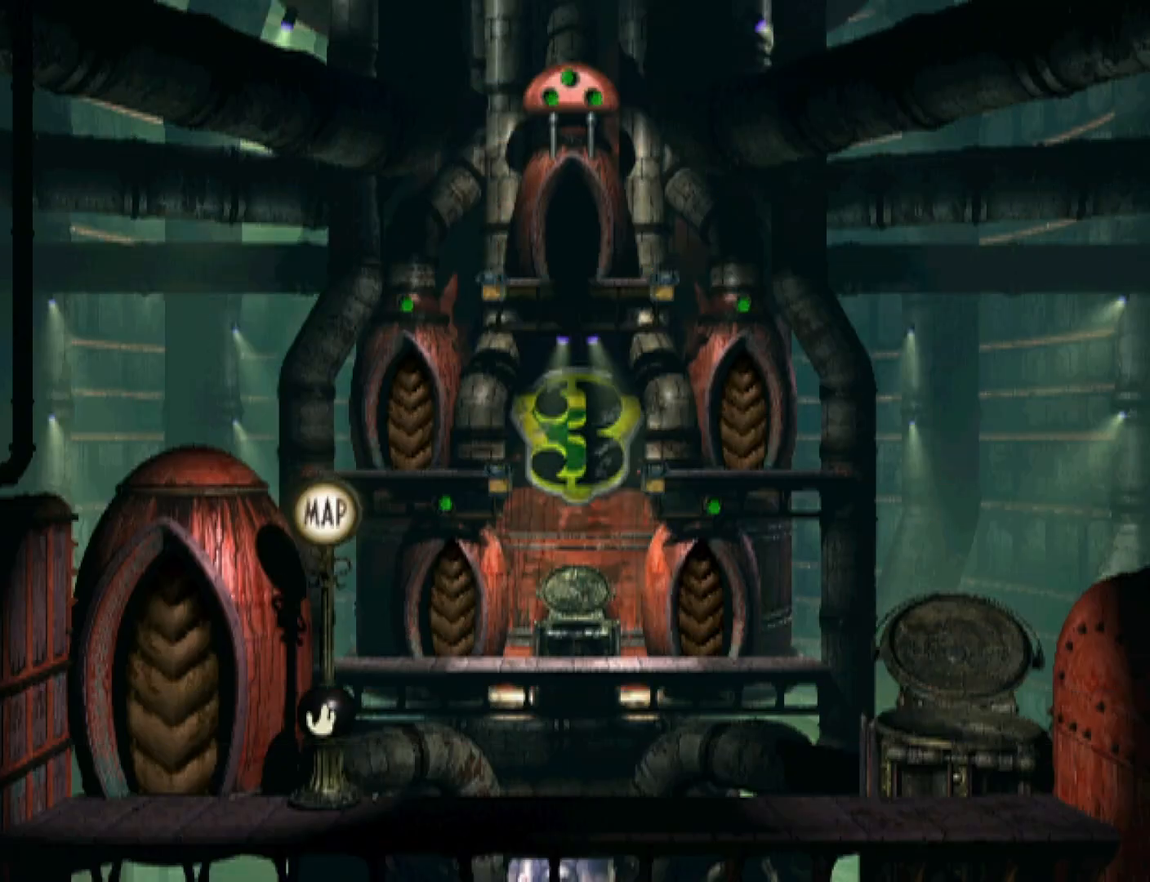
{"buttons": ["R1", "DPAD_RIGHT"], "events": [[33, "CROSS", "up"], [100, "CROSS", "down"], [433, "CROSS", "up"]]}
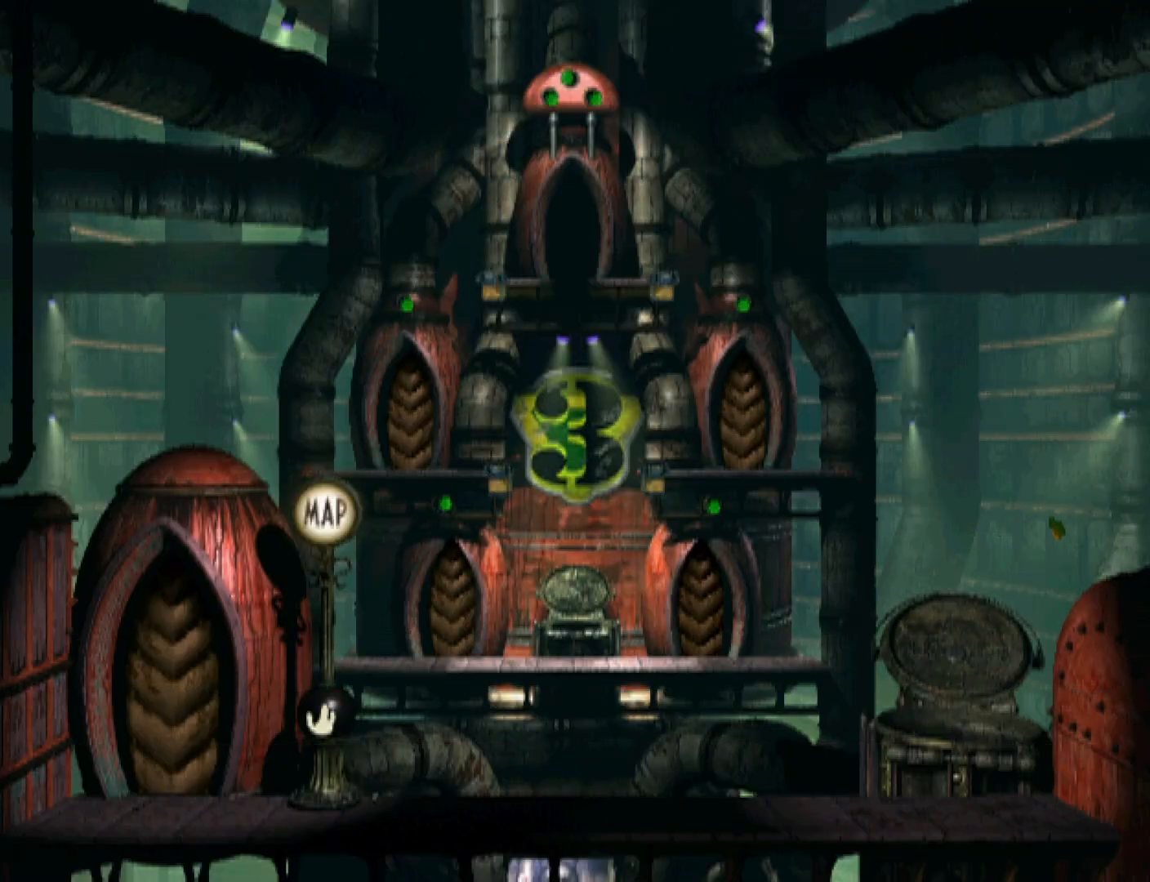
{"buttons": ["R1", "DPAD_RIGHT"], "events": []}
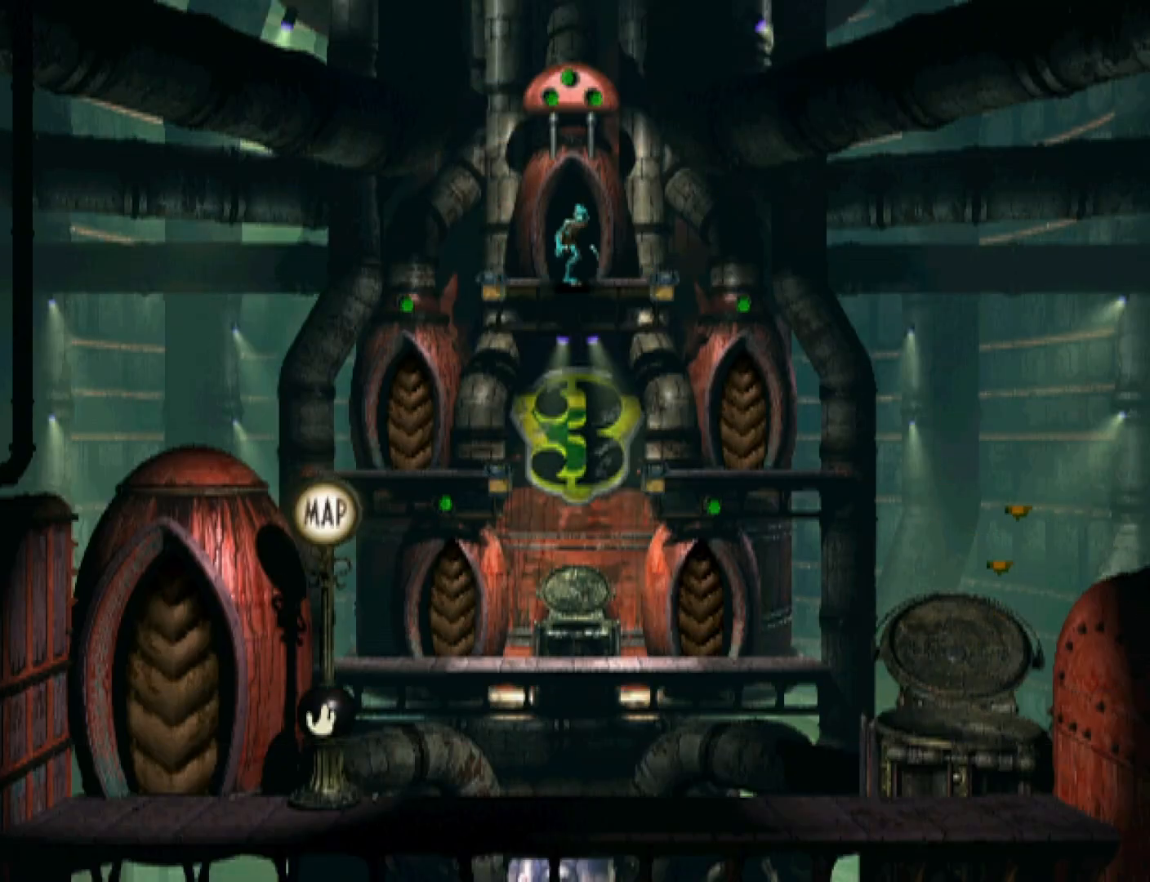
{"buttons": ["R1", "DPAD_RIGHT"], "events": []}
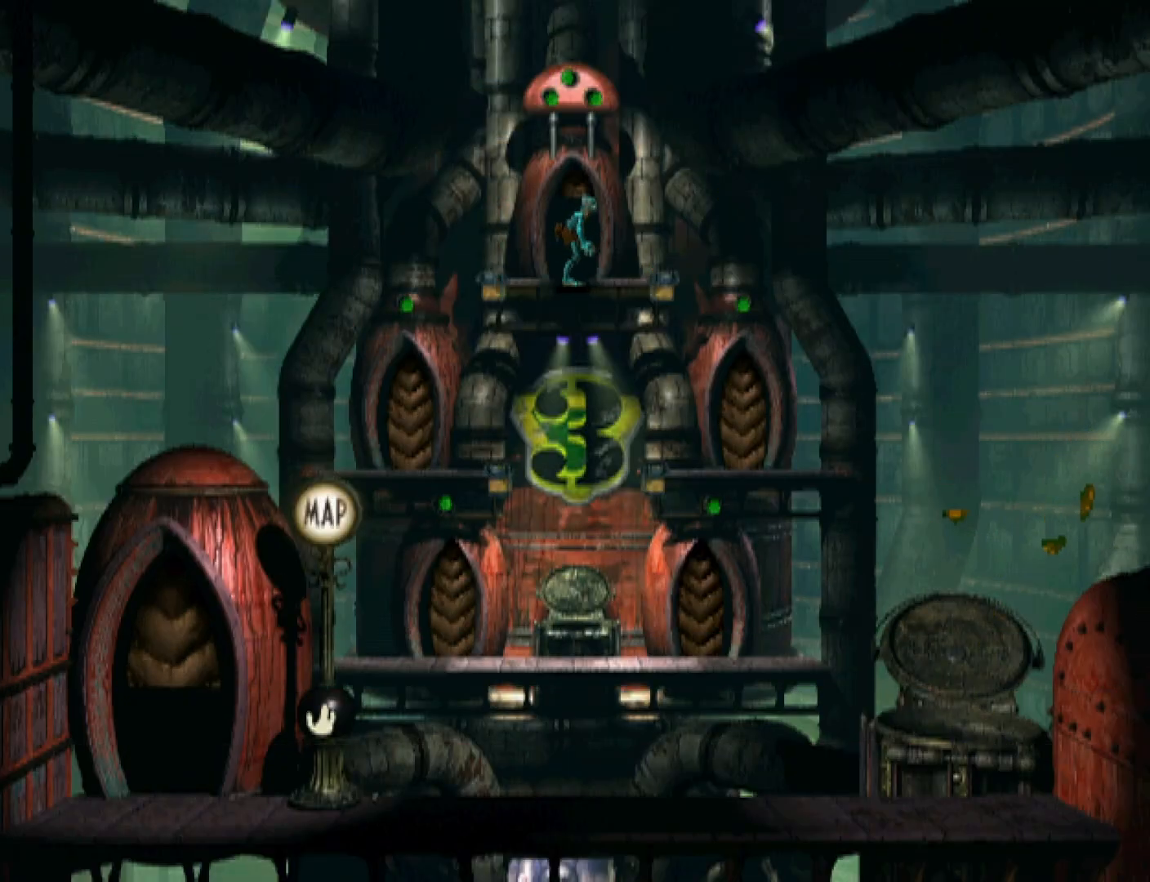
{"buttons": ["R1", "DPAD_LEFT"], "events": [[100, "R1", "up"], [333, "DPAD_RIGHT", "up"], [333, "R1", "down"], [367, "DPAD_LEFT", "down"]]}
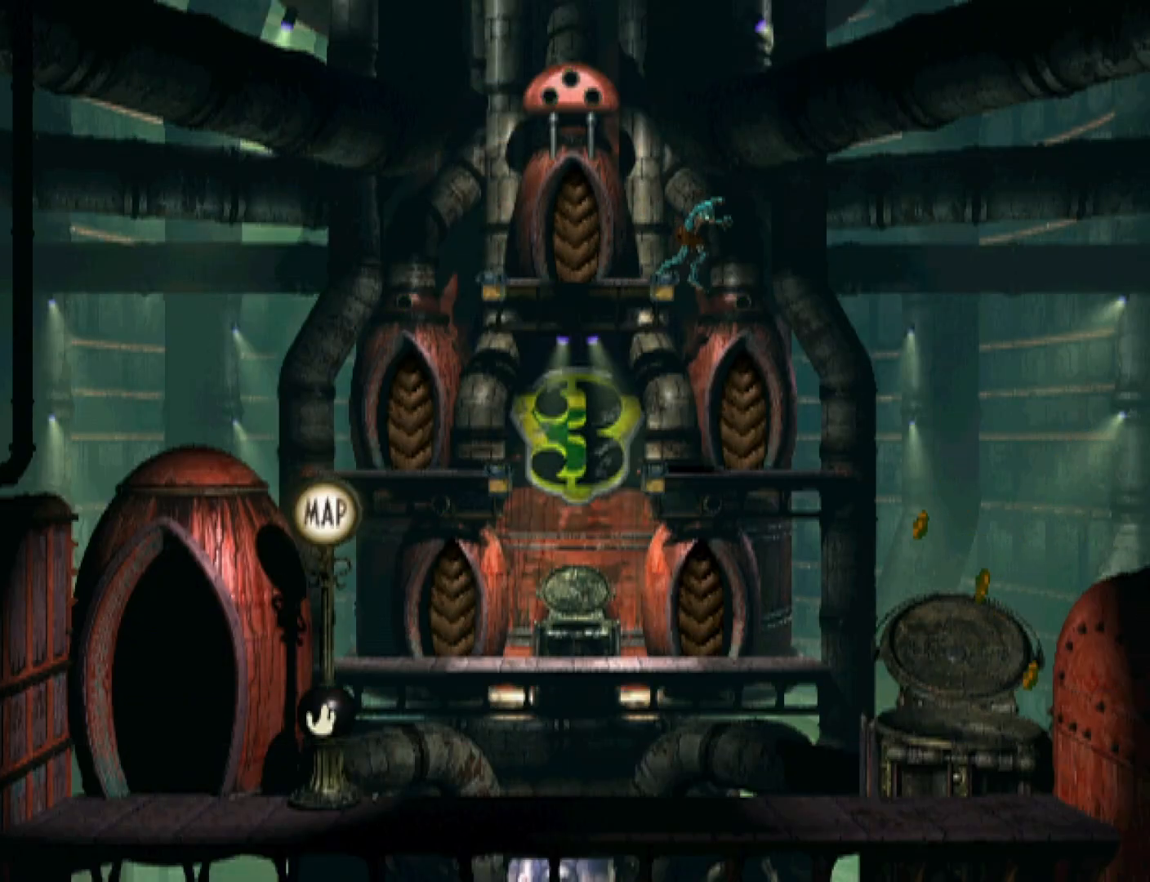
{"buttons": ["R1", "DPAD_LEFT"], "events": []}
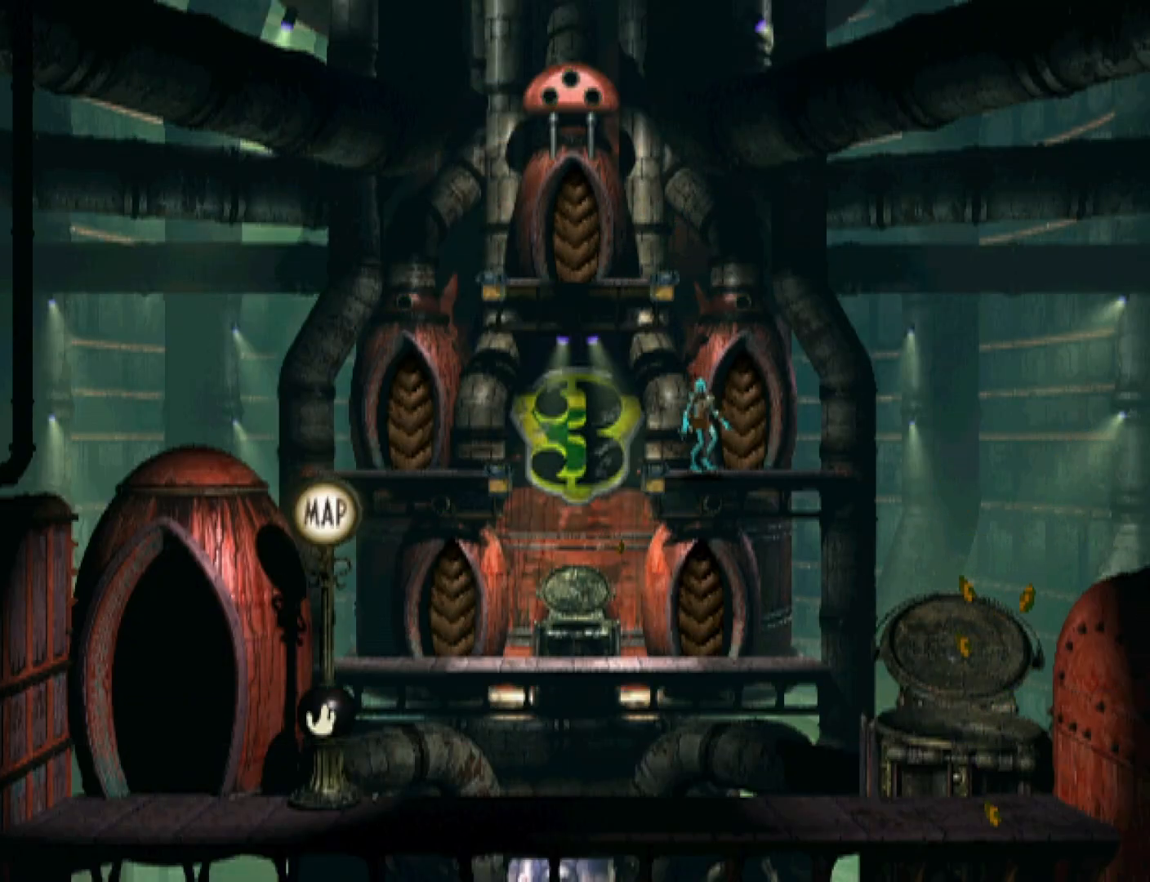
{"buttons": ["R1"], "events": [[300, "DPAD_LEFT", "up"]]}
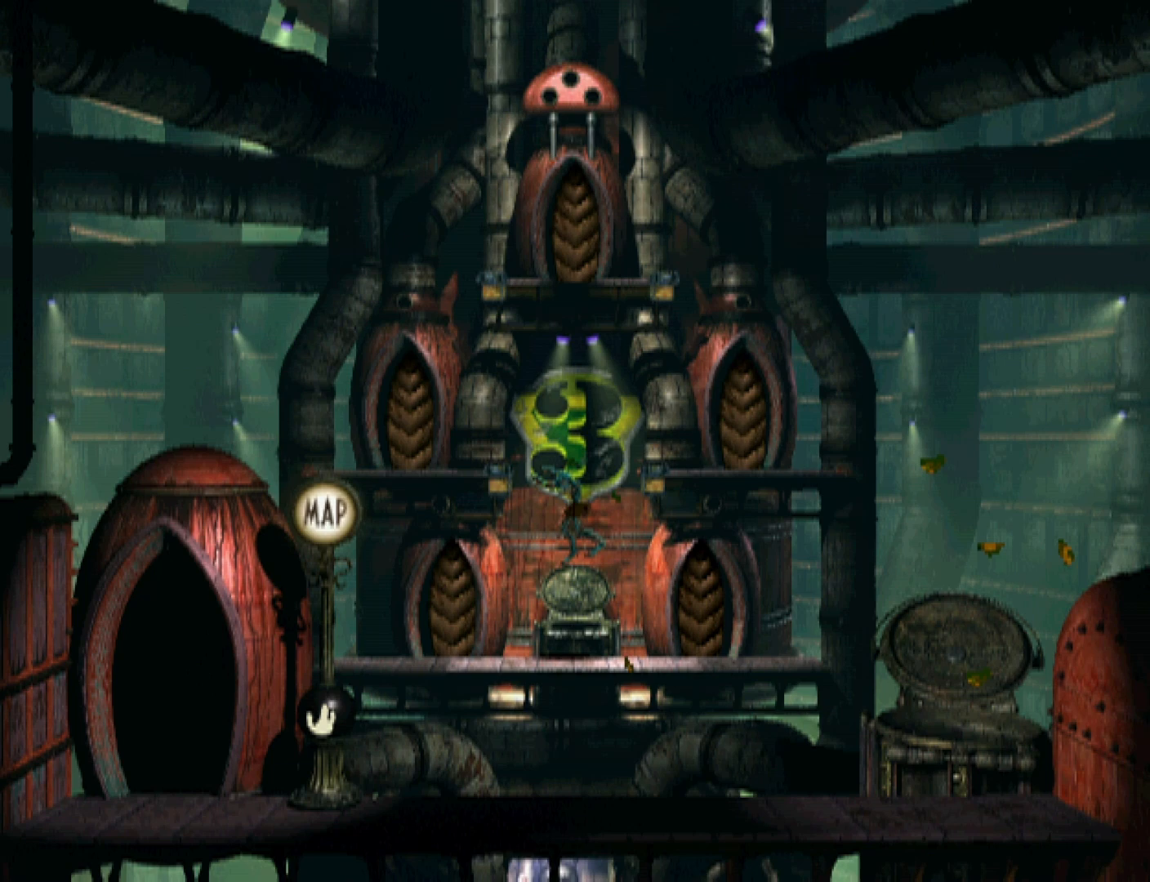
{"buttons": ["CROSS", "R1", "DPAD_LEFT"], "events": [[300, "DPAD_LEFT", "down"], [333, "CROSS", "down"], [433, "CROSS", "up"], [500, "CROSS", "down"]]}
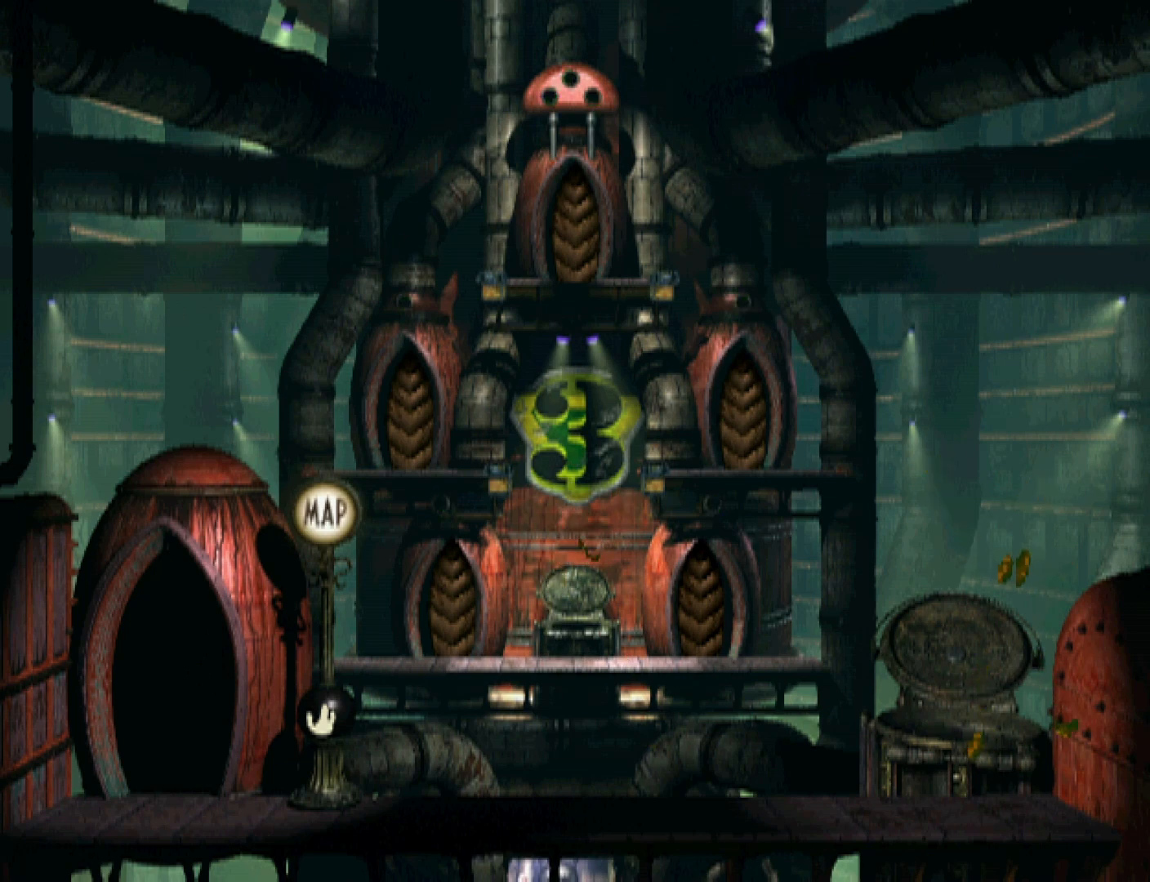
{"buttons": ["R1", "DPAD_LEFT"], "events": [[133, "CROSS", "up"], [200, "CROSS", "down"], [333, "CROSS", "up"]]}
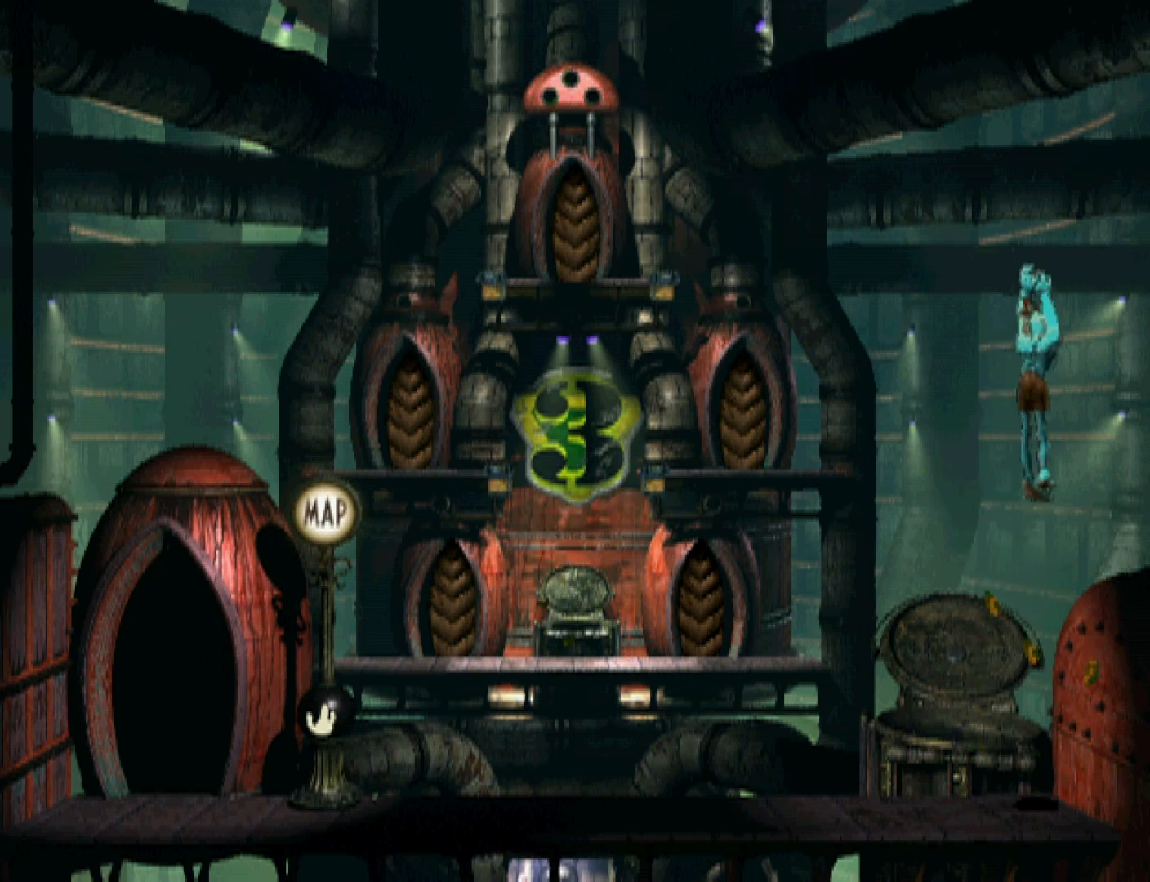
{"buttons": ["R1", "DPAD_LEFT"], "events": []}
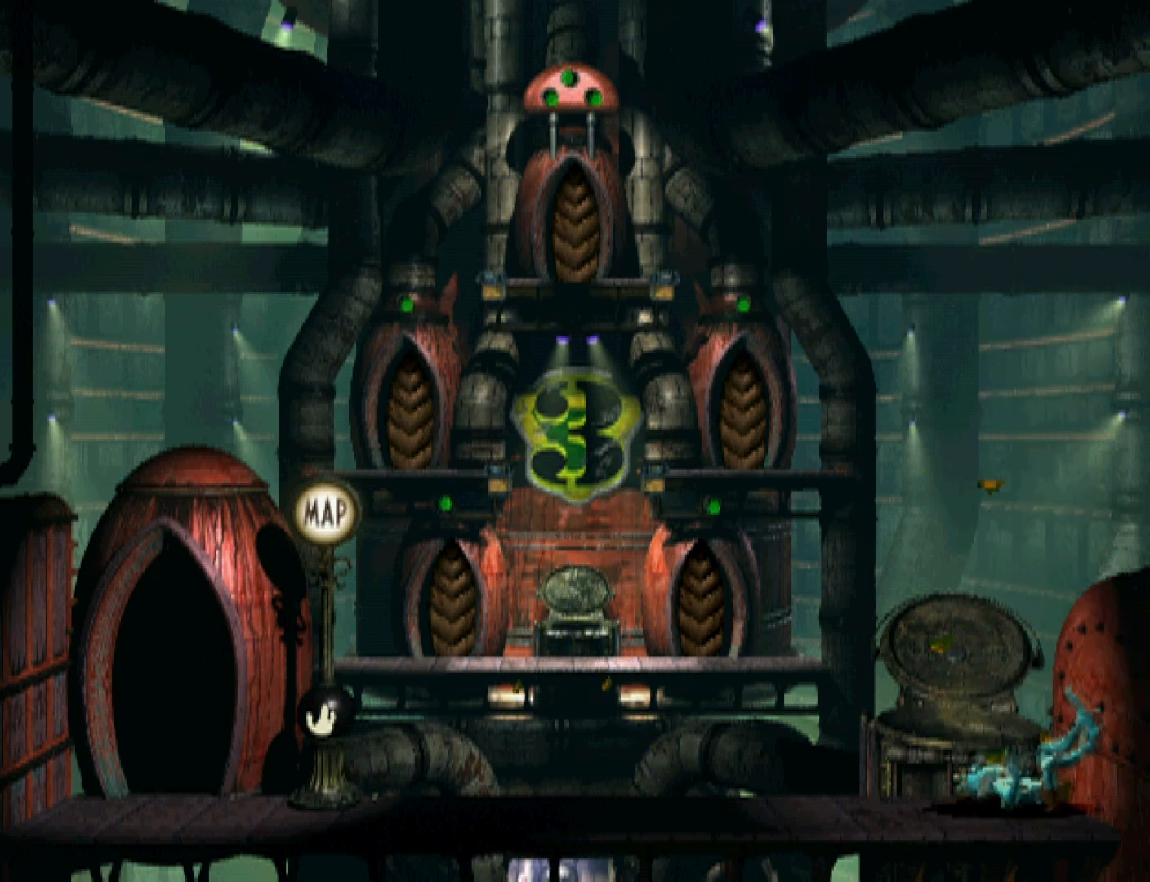
{"buttons": ["R1", "DPAD_LEFT"], "events": []}
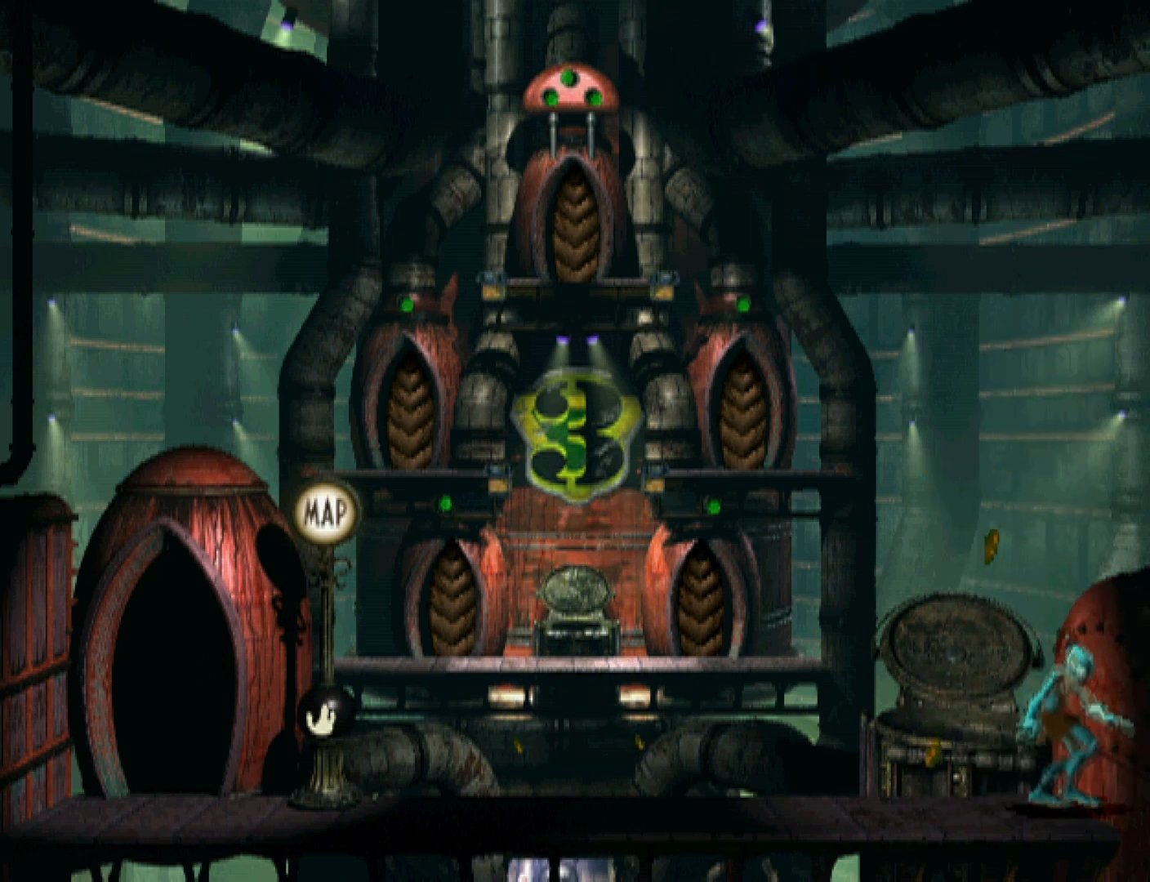
{"buttons": ["R1", "DPAD_LEFT"], "events": []}
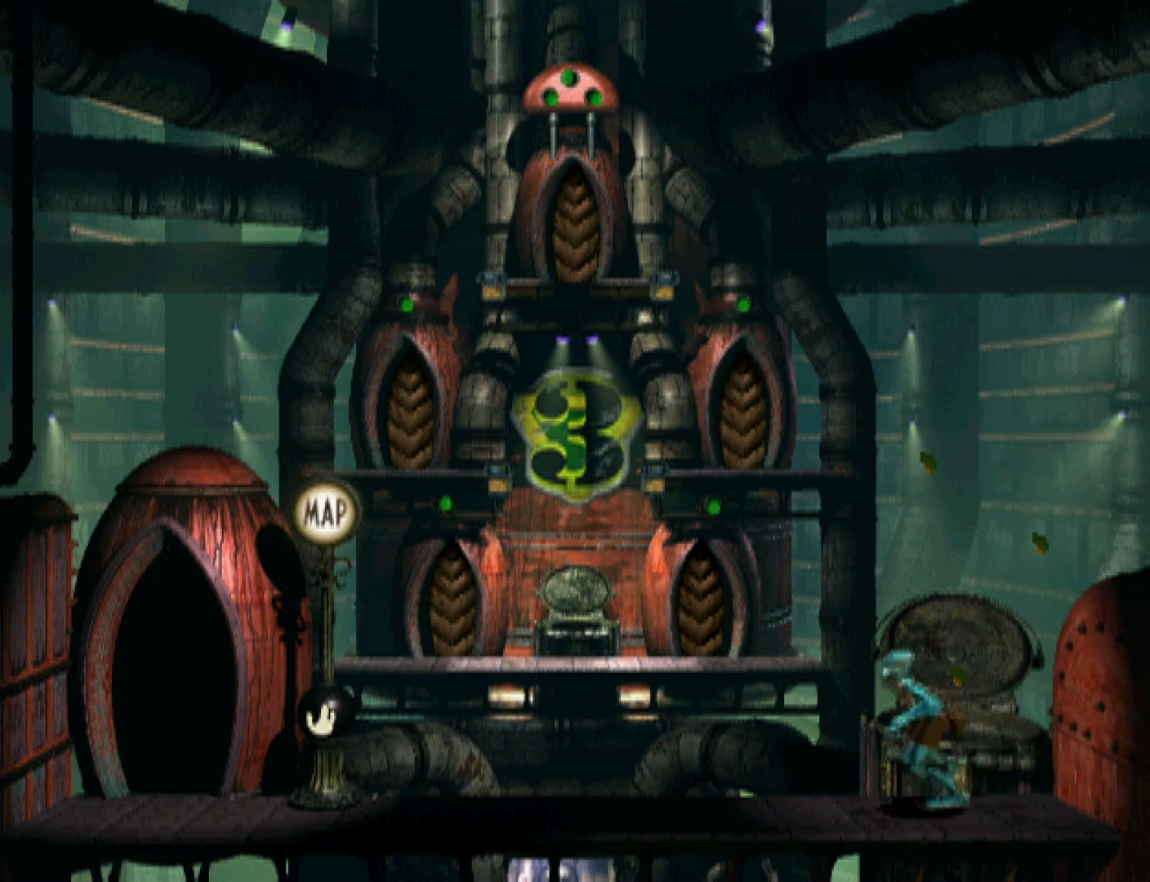
{"buttons": ["R1", "DPAD_LEFT"], "events": []}
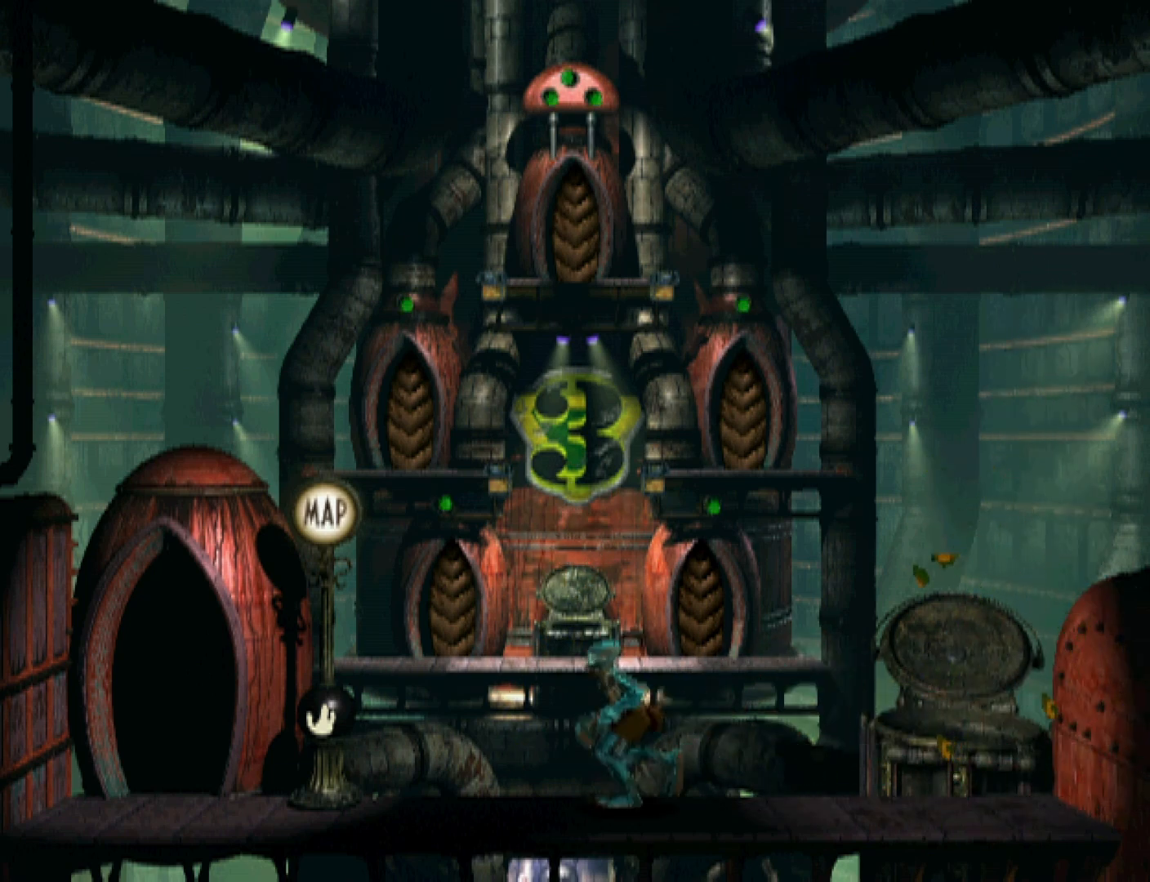
{"buttons": ["R1", "DPAD_UP"], "events": [[433, "DPAD_LEFT", "up"], [467, "DPAD_UP", "down"]]}